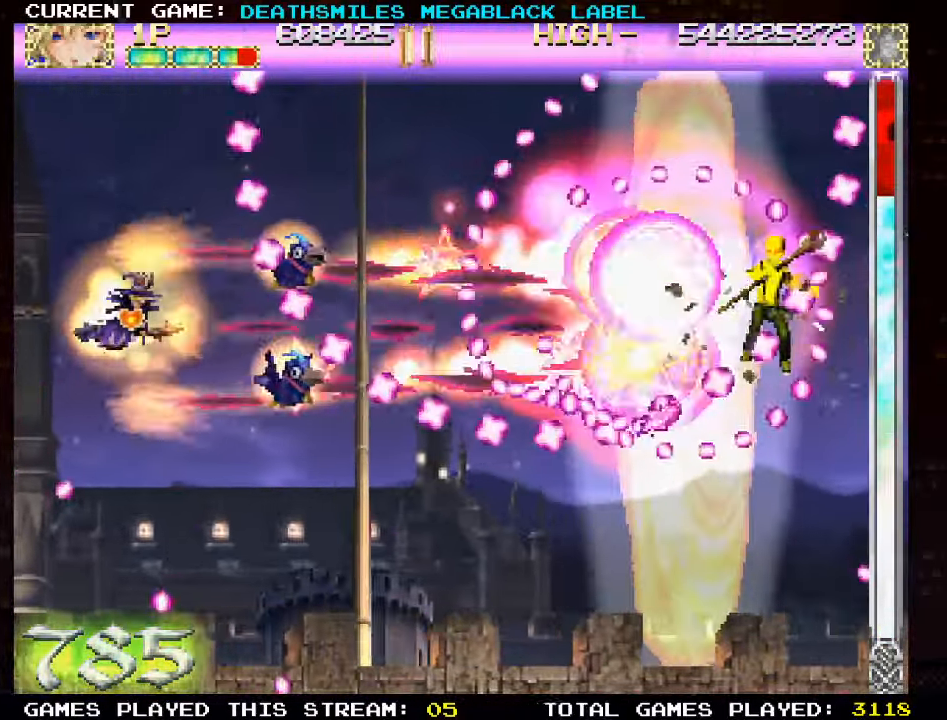
Gameplay with a controller (arcade stick); each line is a JSON object with the inputs held at the frame after it (dt_ms = milliseconds from this image to that frame). "events" lists button and stick changes between this image and that frame as [ms after this image, input, new state], when the widget could be followed in between. Not read: L3 R3 other_buttons.
{"dt_ms": 500, "buttons": ["TRIANGLE"], "left_stick": "center", "events": [[34, "left_stick", "center"]]}
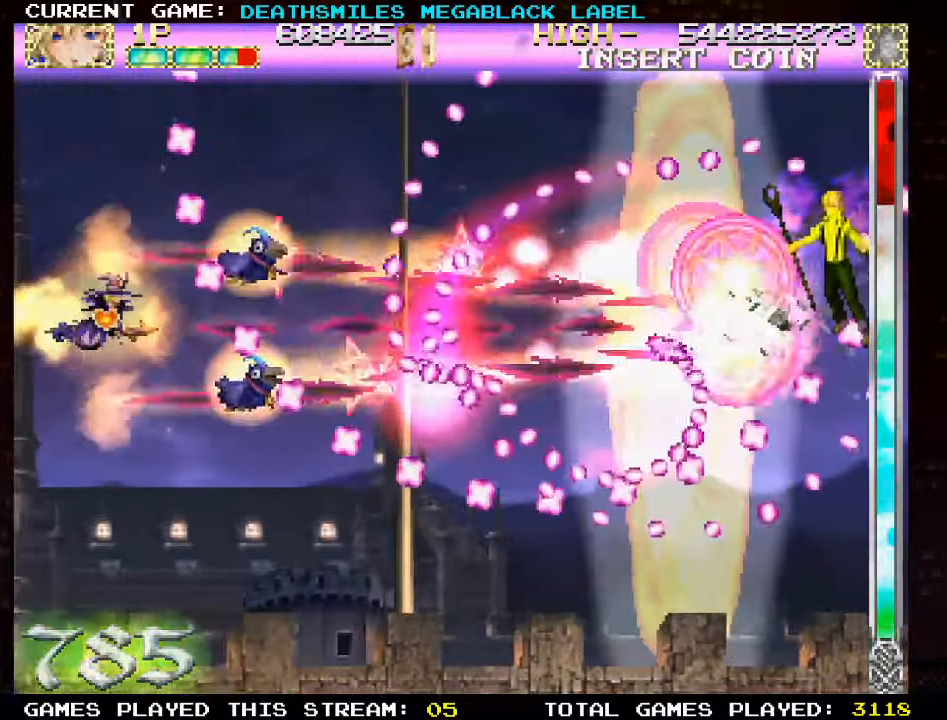
{"dt_ms": 500, "buttons": ["TRIANGLE"], "left_stick": "center", "events": [[83, "left_stick", "up"], [200, "left_stick", "center"]]}
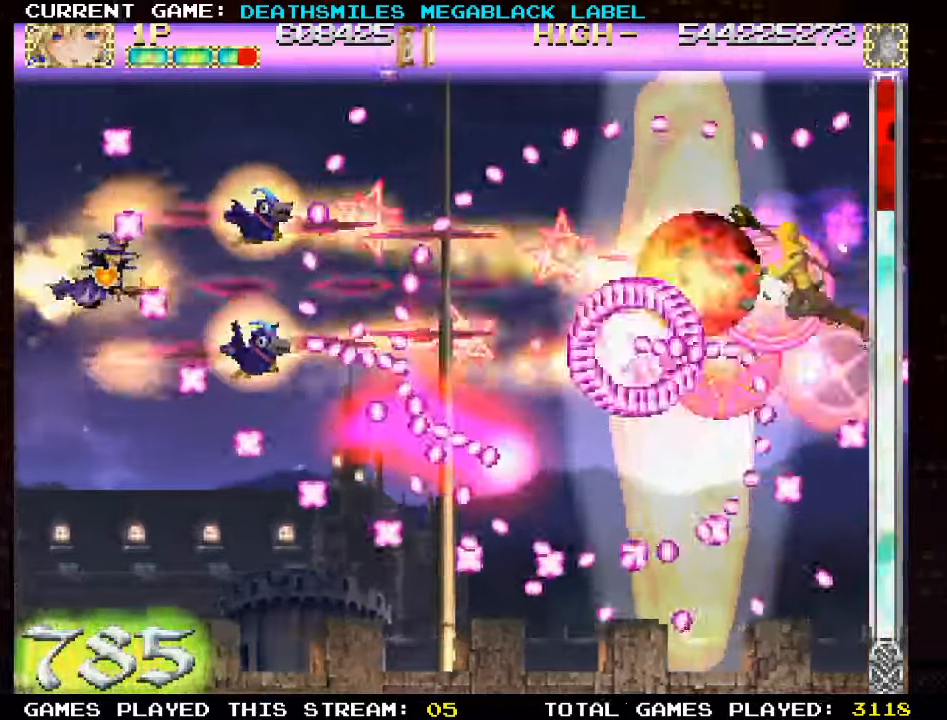
{"dt_ms": 500, "buttons": ["TRIANGLE"], "left_stick": "center", "events": []}
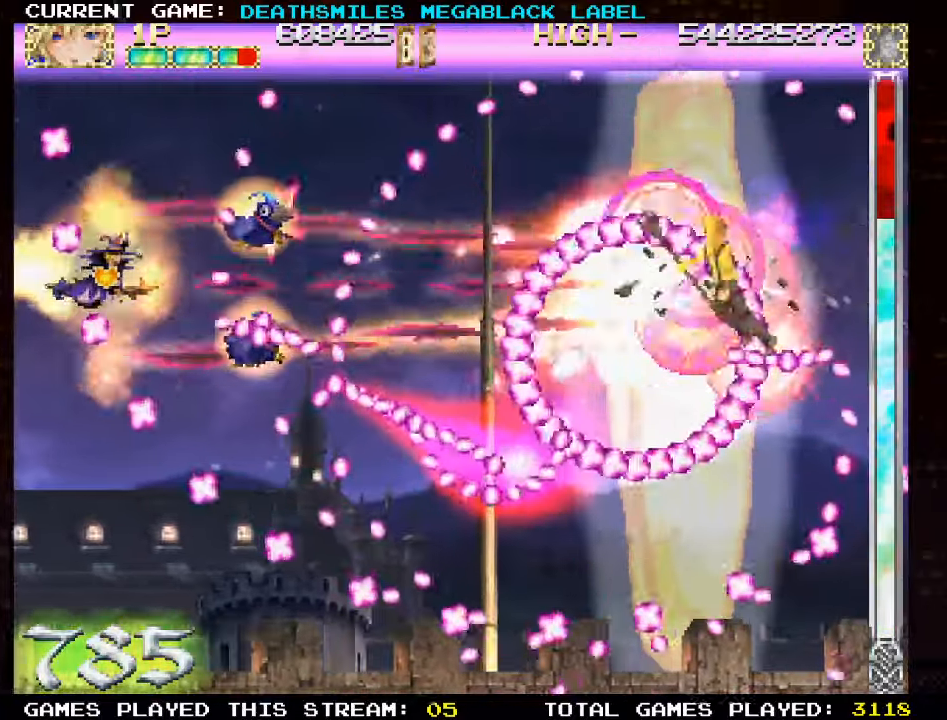
{"dt_ms": 500, "buttons": ["TRIANGLE"], "left_stick": "up", "events": [[133, "left_stick", "up"], [283, "left_stick", "center"], [500, "left_stick", "up"]]}
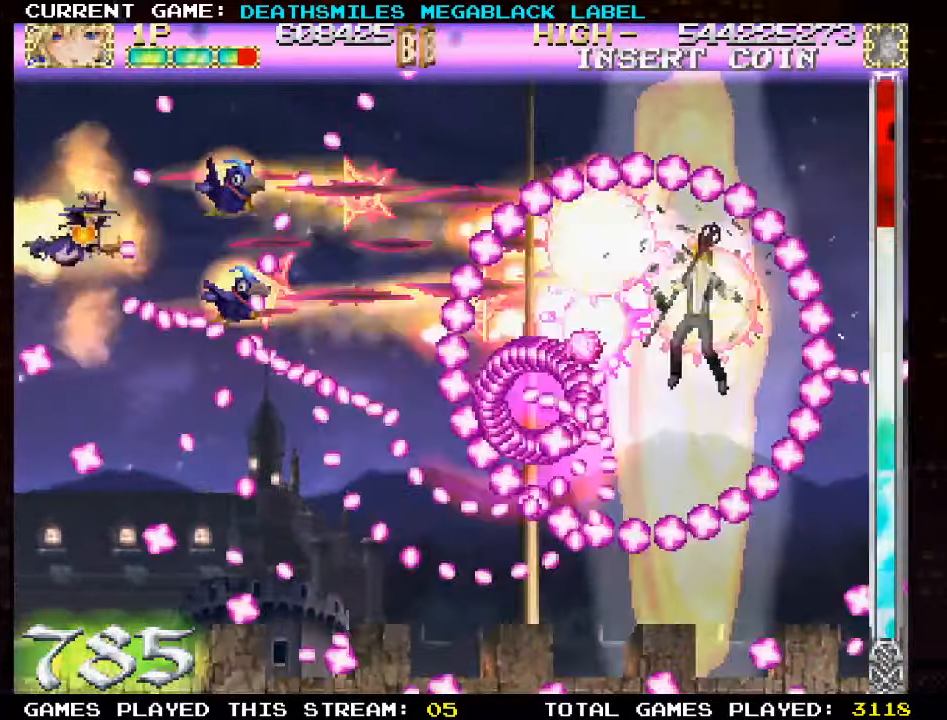
{"dt_ms": 500, "buttons": ["TRIANGLE"], "left_stick": "center", "events": [[66, "left_stick", "center"]]}
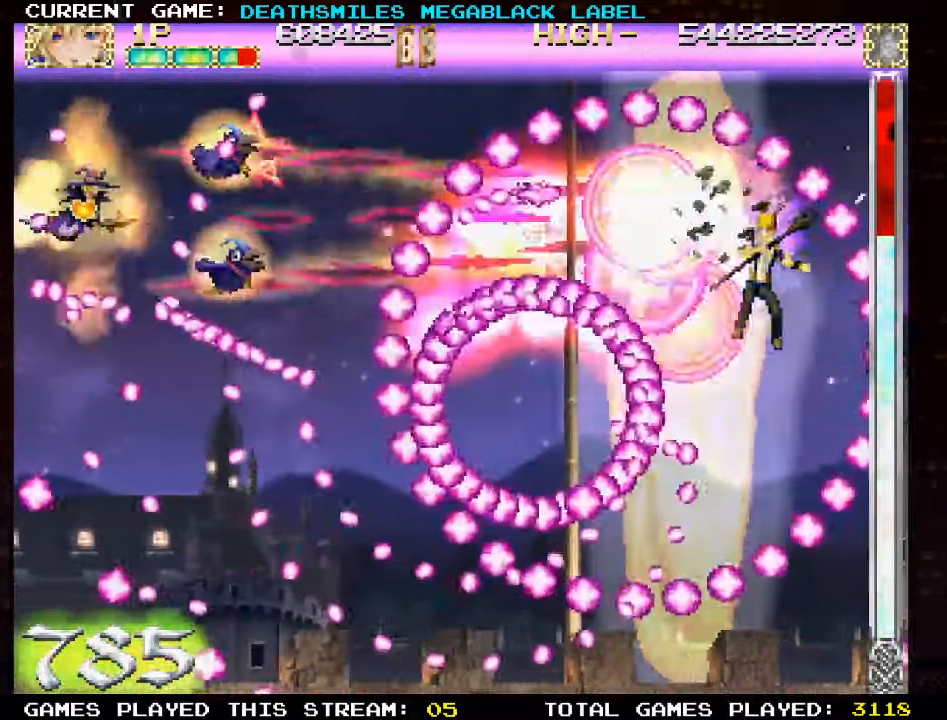
{"dt_ms": 500, "buttons": ["TRIANGLE"], "left_stick": "center", "events": [[233, "left_stick", "left"], [350, "left_stick", "center"]]}
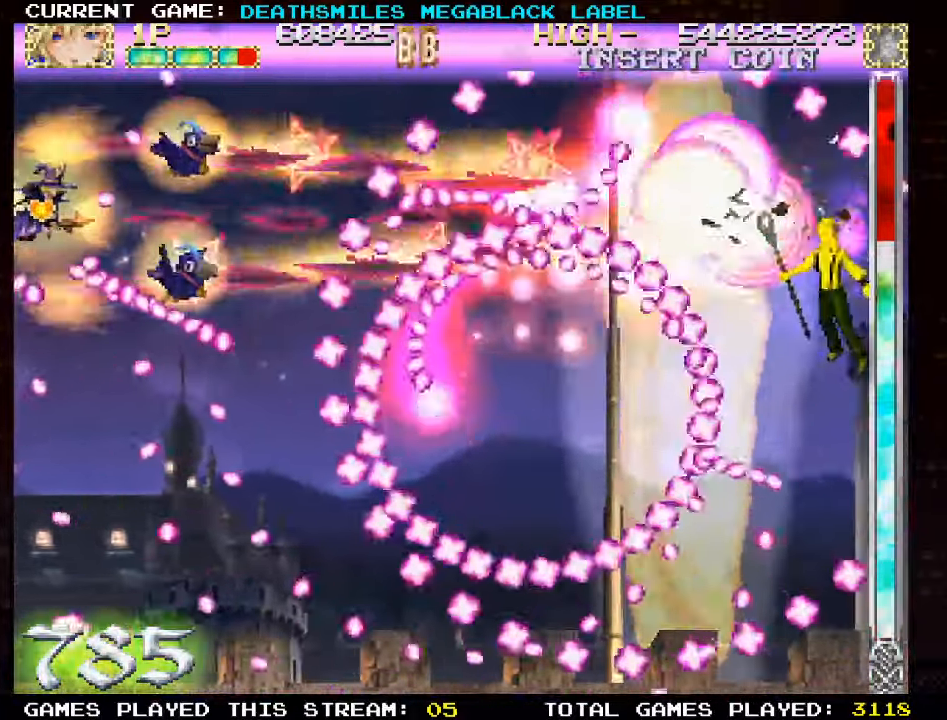
{"dt_ms": 500, "buttons": ["TRIANGLE"], "left_stick": "right", "events": [[200, "left_stick", "right"]]}
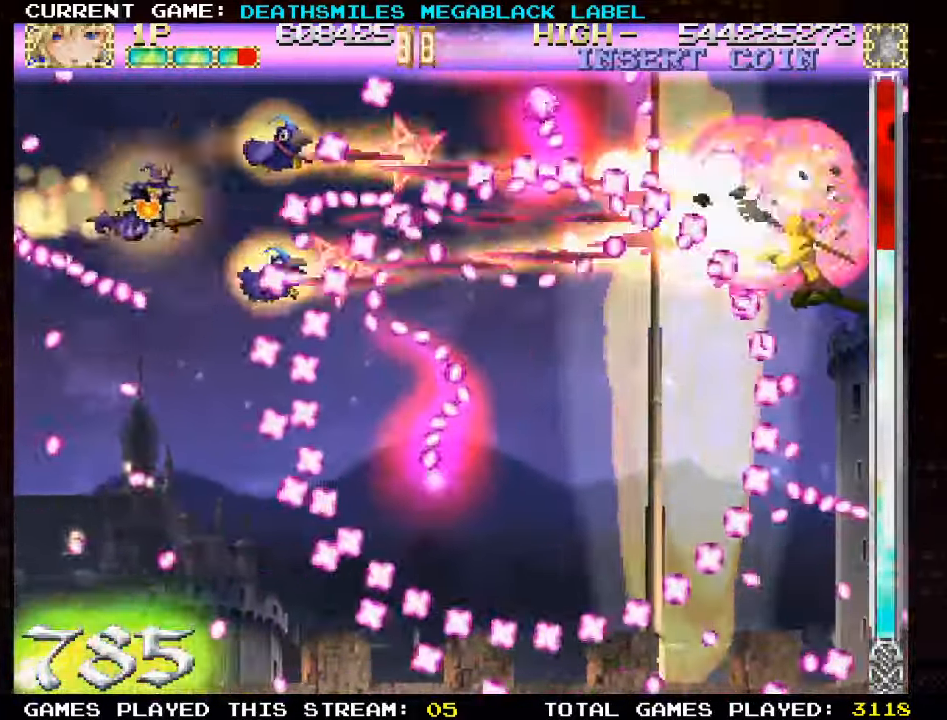
{"dt_ms": 500, "buttons": ["TRIANGLE"], "left_stick": "left", "events": [[100, "left_stick", "down"], [333, "left_stick", "left"]]}
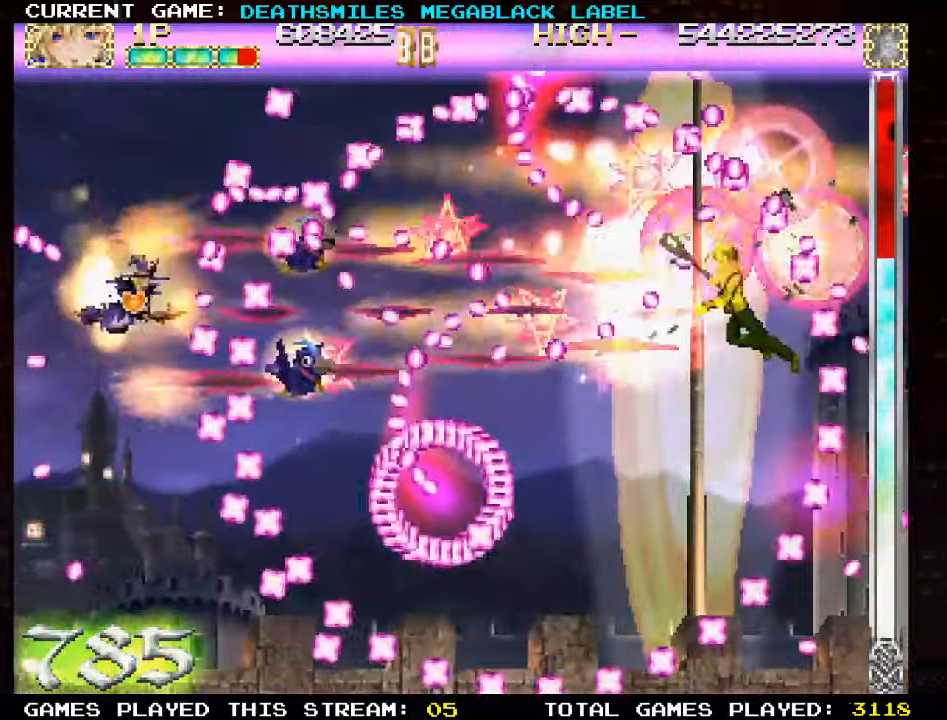
{"dt_ms": 500, "buttons": ["TRIANGLE"], "left_stick": "center", "events": [[50, "left_stick", "down-left"], [383, "left_stick", "center"]]}
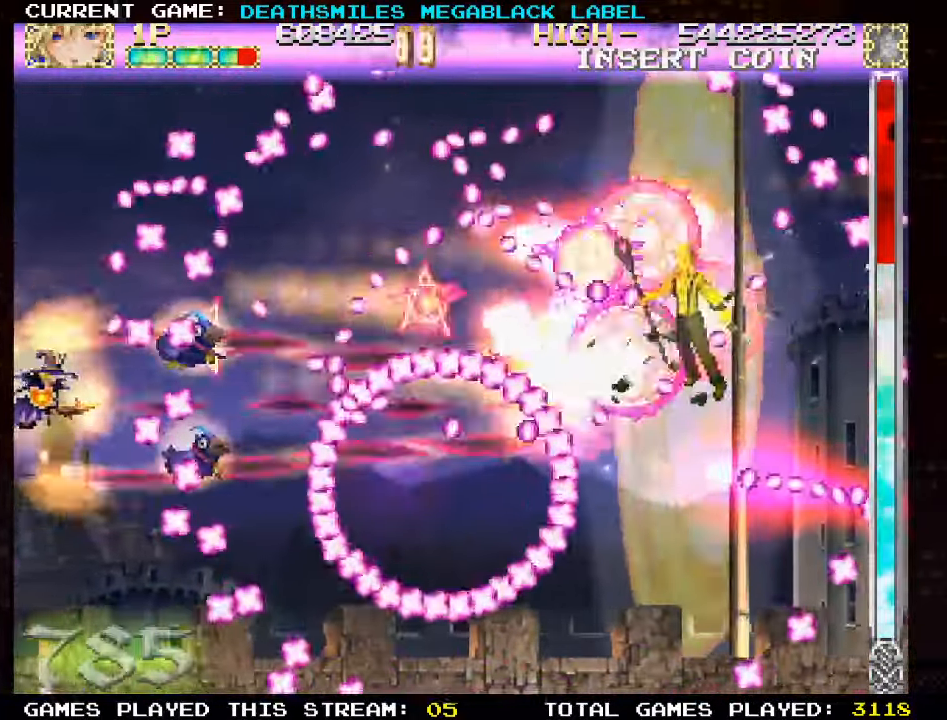
{"dt_ms": 500, "buttons": ["TRIANGLE"], "left_stick": "right", "events": [[316, "left_stick", "right"]]}
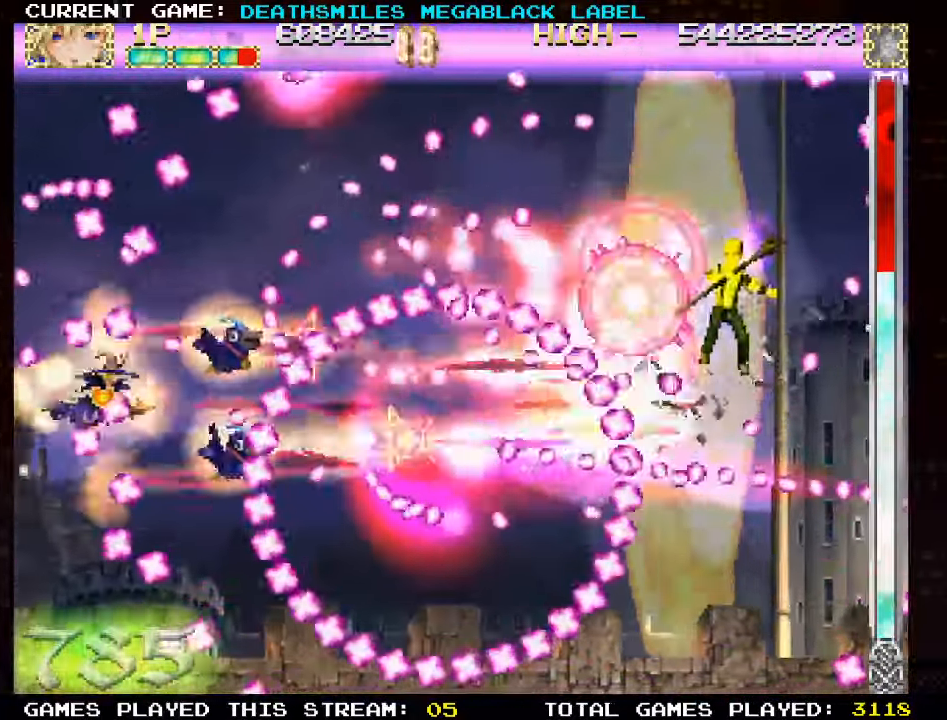
{"dt_ms": 500, "buttons": ["TRIANGLE"], "left_stick": "up-left", "events": [[200, "left_stick", "center"], [400, "left_stick", "up-left"]]}
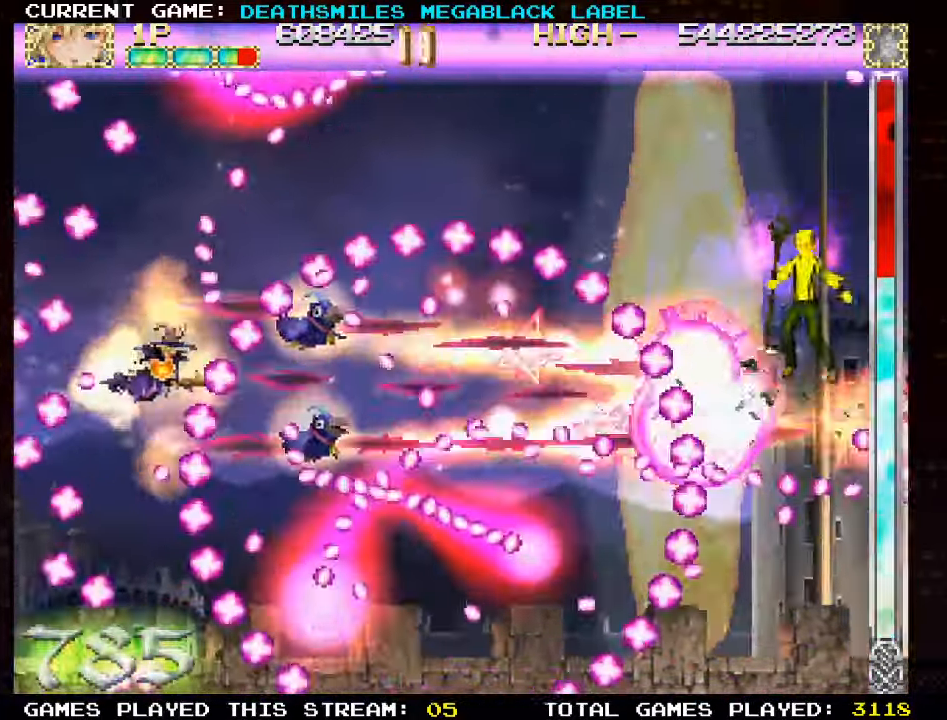
{"dt_ms": 500, "buttons": ["TRIANGLE"], "left_stick": "left", "events": [[133, "left_stick", "left"], [233, "left_stick", "center"], [450, "left_stick", "left"]]}
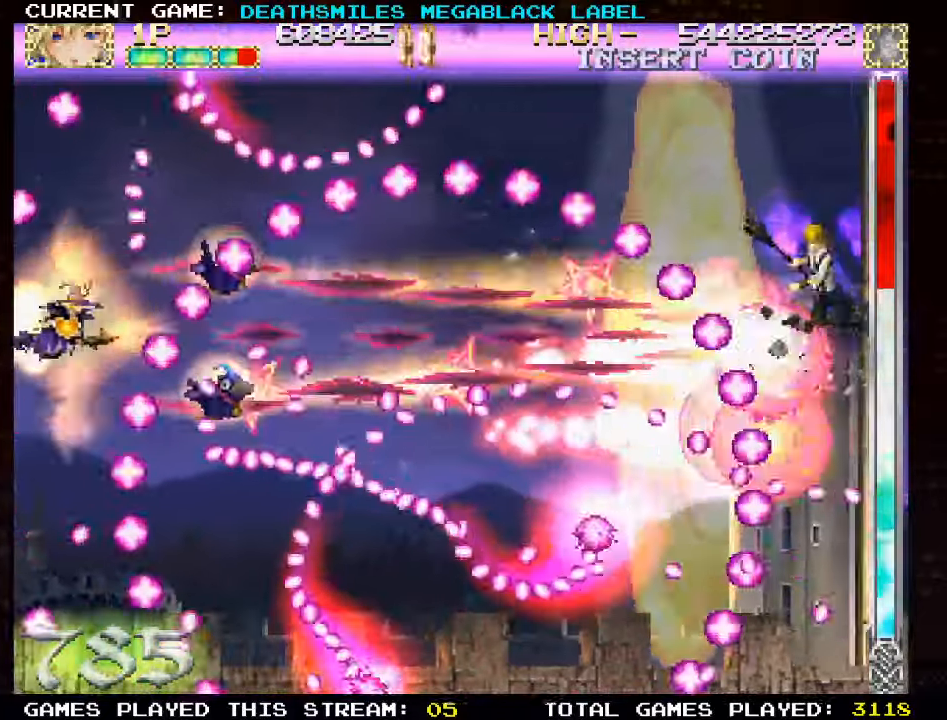
{"dt_ms": 500, "buttons": ["TRIANGLE"], "left_stick": "center", "events": [[67, "left_stick", "center"], [150, "left_stick", "up"], [267, "left_stick", "center"]]}
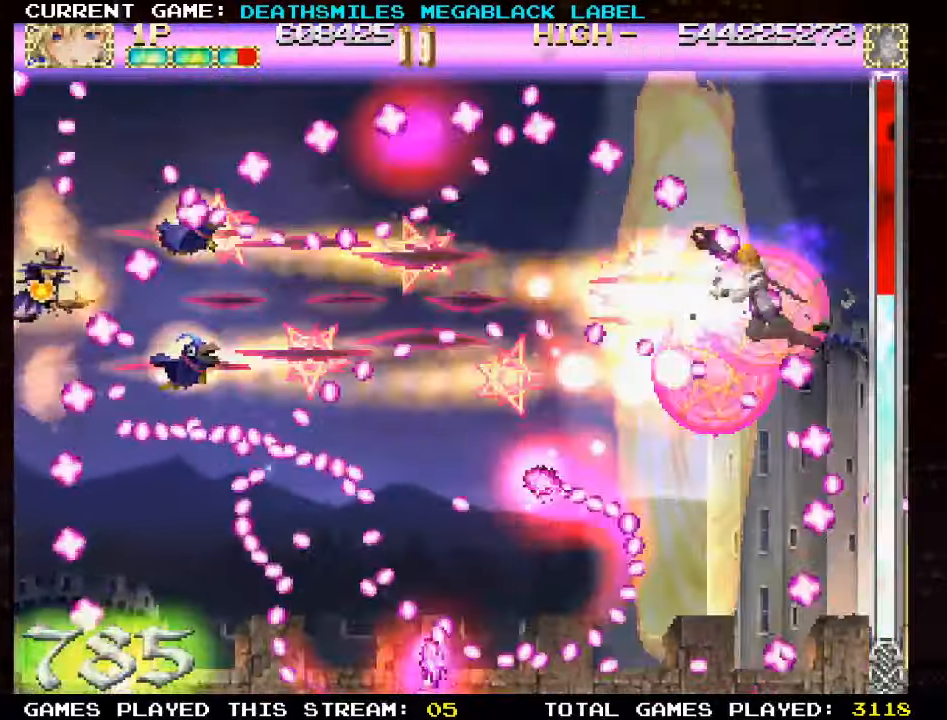
{"dt_ms": 500, "buttons": ["TRIANGLE"], "left_stick": "left", "events": [[17, "left_stick", "right"], [367, "left_stick", "down"], [483, "left_stick", "left"]]}
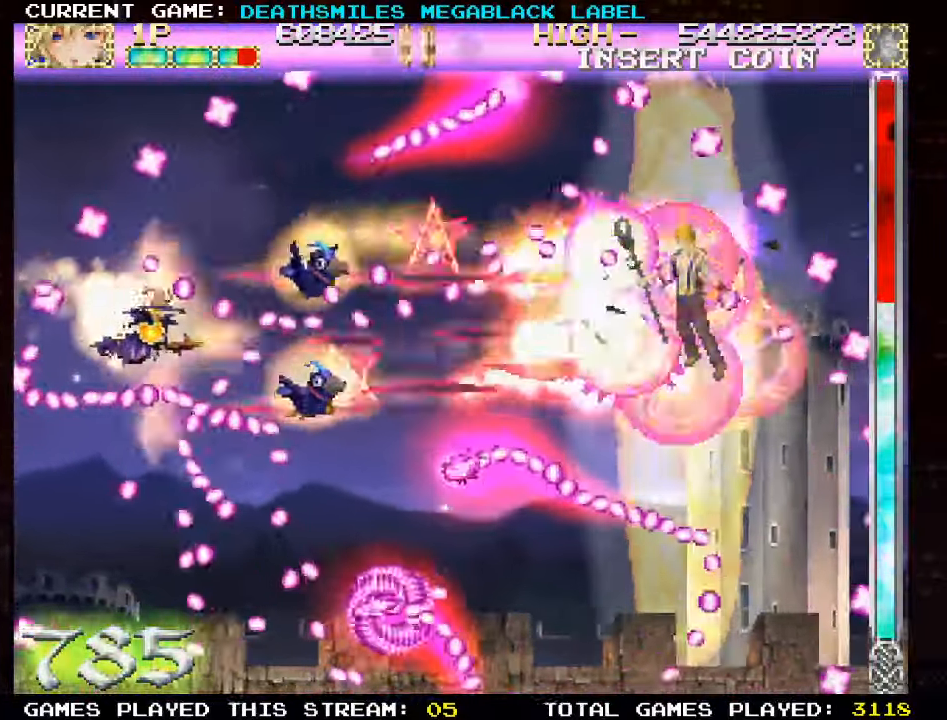
{"dt_ms": 500, "buttons": ["TRIANGLE"], "left_stick": "up-left", "events": [[83, "left_stick", "up-left"], [233, "left_stick", "center"], [283, "left_stick", "right"], [450, "left_stick", "up-left"]]}
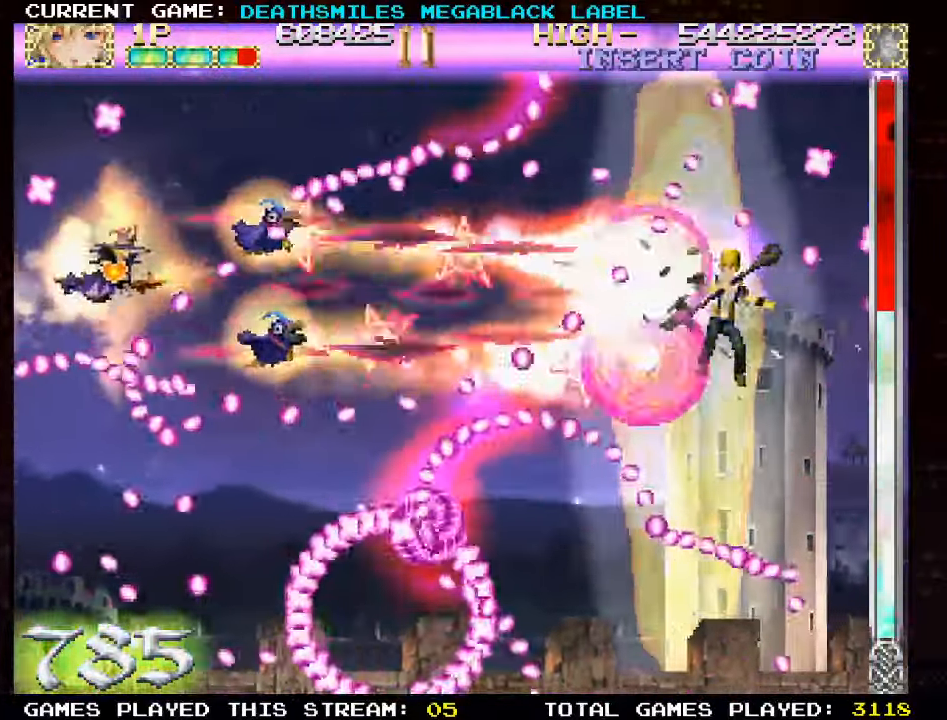
{"dt_ms": 500, "buttons": ["TRIANGLE"], "left_stick": "center", "events": [[50, "left_stick", "center"], [283, "left_stick", "up-left"], [467, "left_stick", "center"]]}
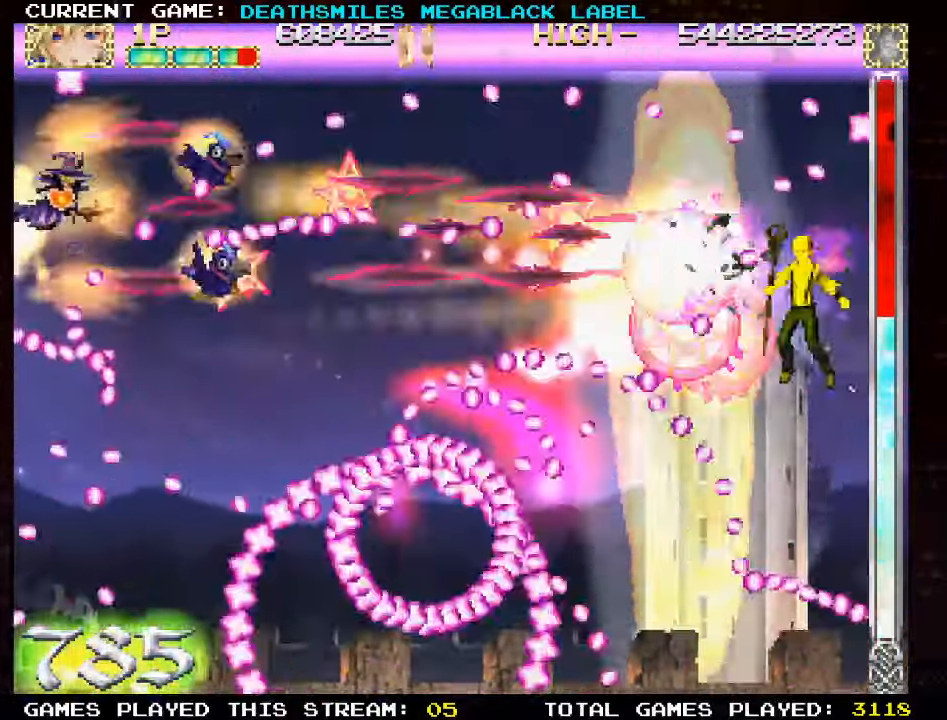
{"dt_ms": 1000, "buttons": ["TRIANGLE"], "left_stick": "left"}
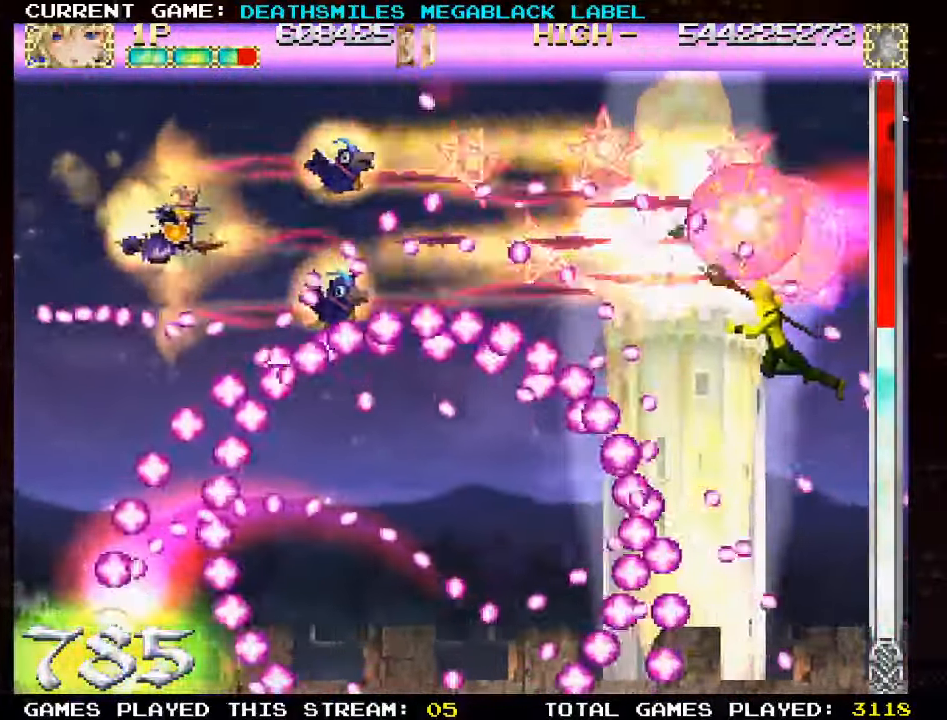
{"dt_ms": 500, "buttons": ["TRIANGLE"], "left_stick": "left", "events": [[50, "left_stick", "center"], [433, "left_stick", "left"]]}
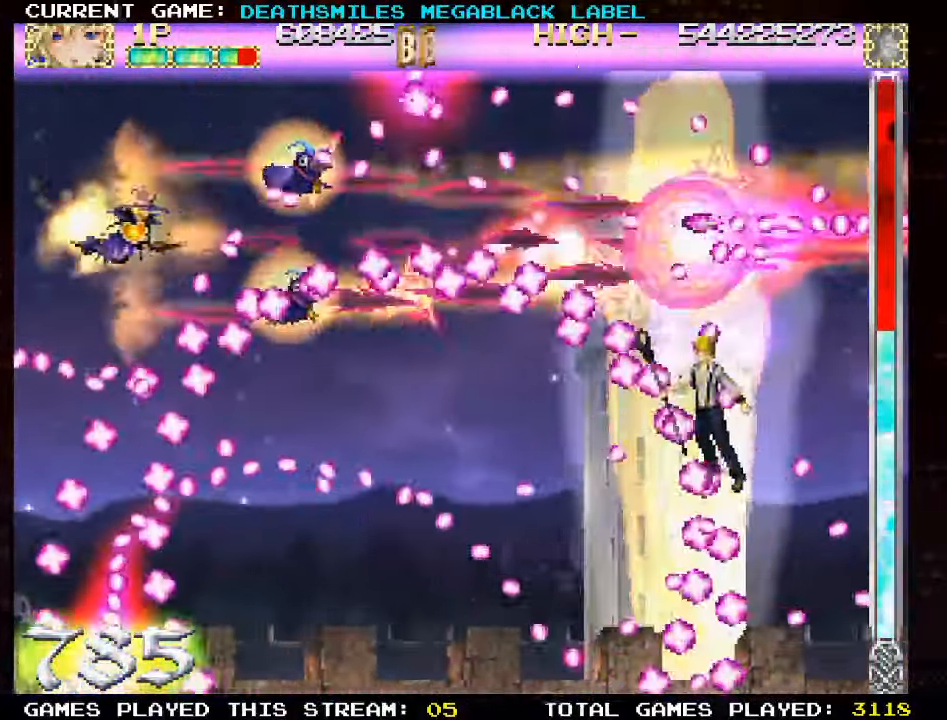
{"dt_ms": 500, "buttons": ["TRIANGLE"], "left_stick": "center", "events": [[183, "left_stick", "down"], [267, "left_stick", "center"]]}
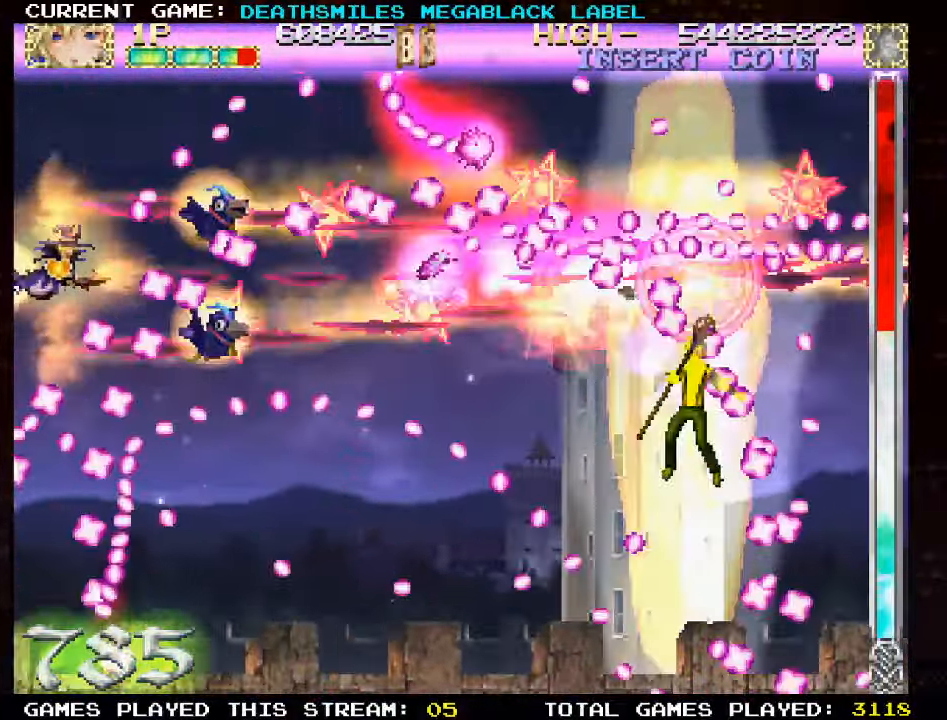
{"dt_ms": 500, "buttons": ["TRIANGLE"], "left_stick": "center", "events": [[350, "left_stick", "right"], [483, "left_stick", "center"]]}
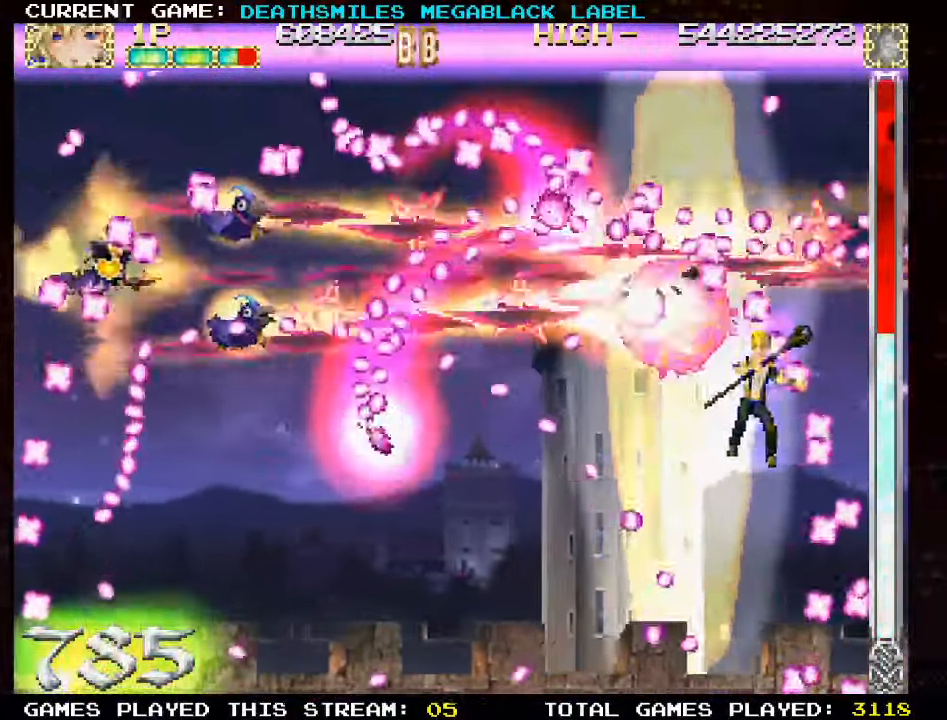
{"dt_ms": 500, "buttons": ["TRIANGLE"], "left_stick": "up", "events": [[150, "left_stick", "right"], [267, "left_stick", "center"], [367, "left_stick", "up"]]}
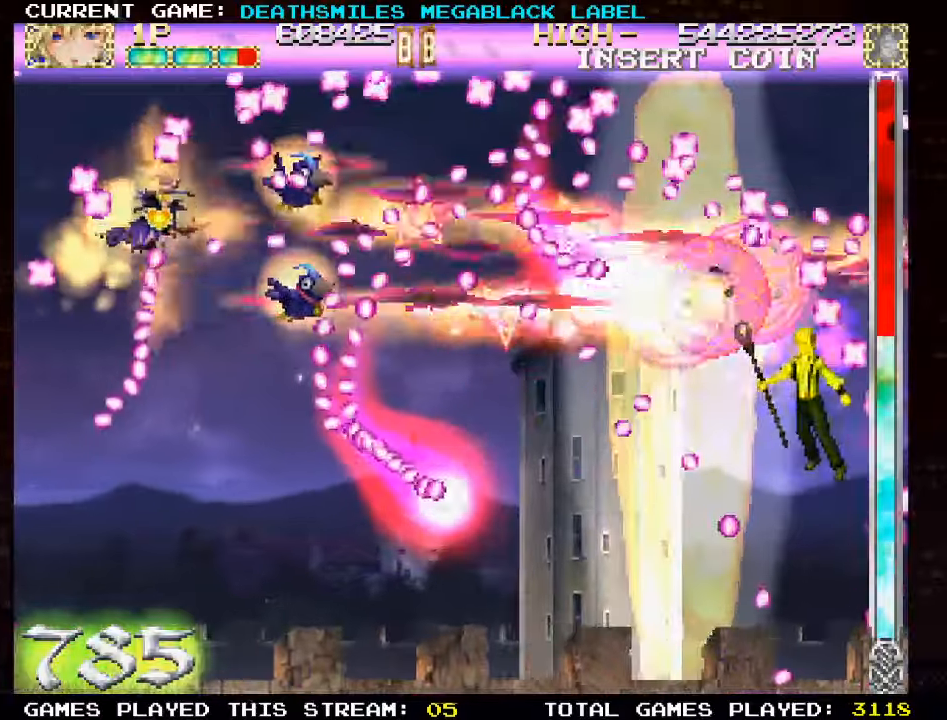
{"dt_ms": 500, "buttons": ["TRIANGLE"], "left_stick": "down-left", "events": [[34, "left_stick", "center"], [100, "left_stick", "left"], [217, "left_stick", "down-left"]]}
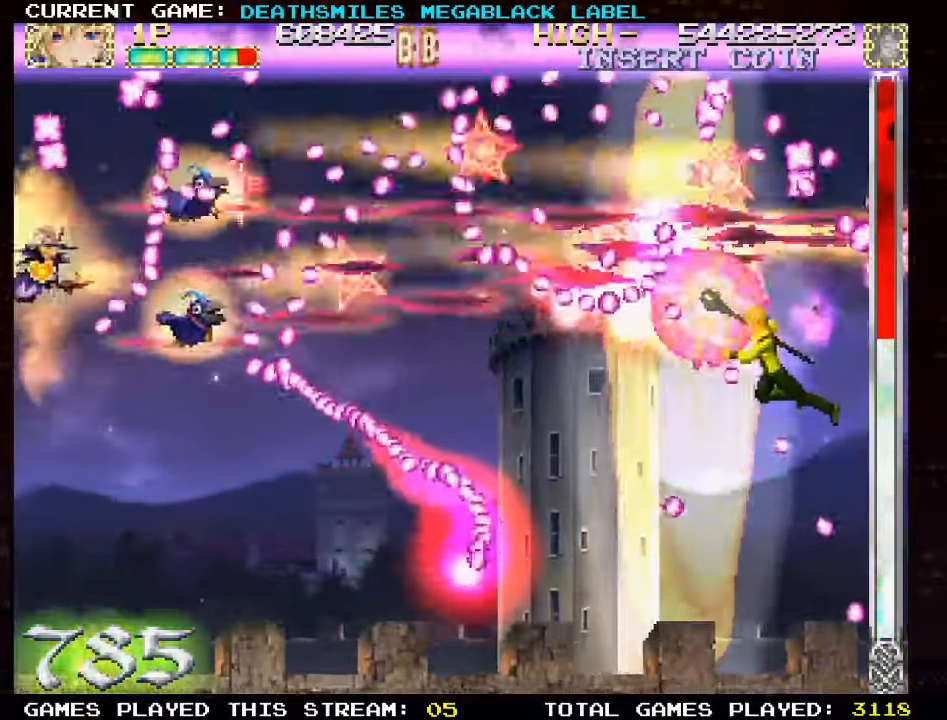
{"dt_ms": 500, "buttons": ["TRIANGLE"], "left_stick": "down", "events": [[150, "left_stick", "down"]]}
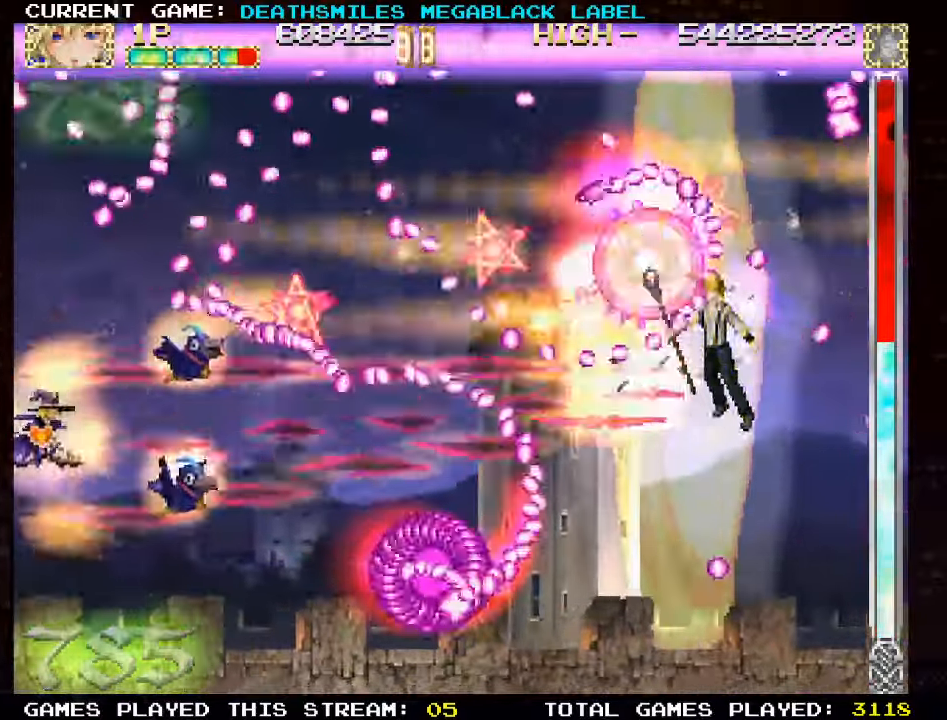
{"dt_ms": 500, "buttons": ["TRIANGLE"], "left_stick": "up-right", "events": [[100, "left_stick", "center"], [317, "left_stick", "right"], [384, "left_stick", "up-right"]]}
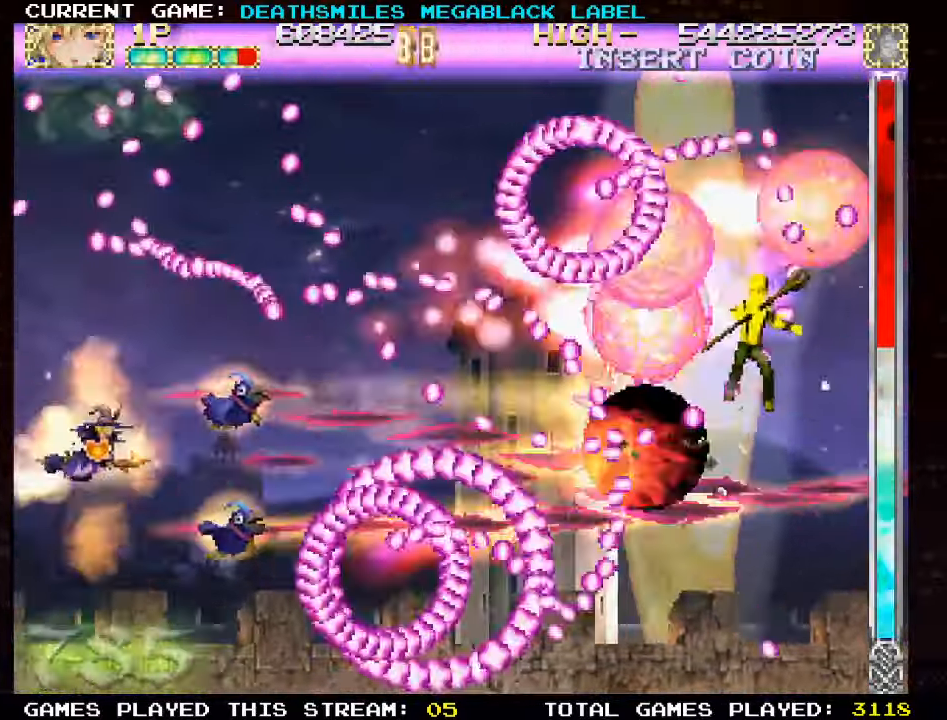
{"dt_ms": 500, "buttons": ["TRIANGLE"], "left_stick": "center", "events": [[150, "left_stick", "center"]]}
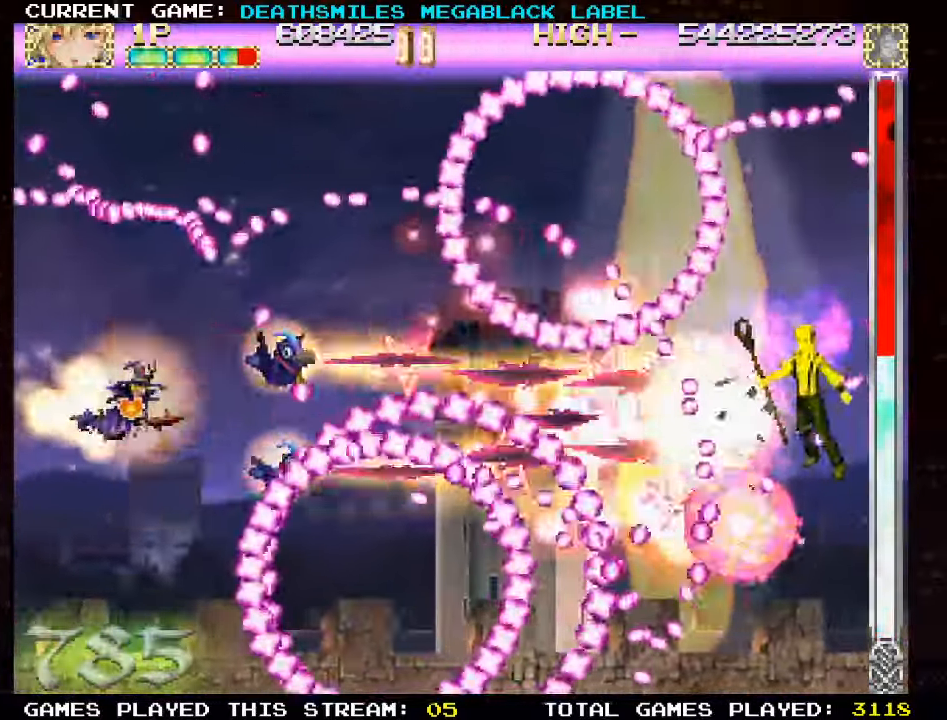
{"dt_ms": 500, "buttons": ["TRIANGLE"], "left_stick": "center", "events": [[100, "left_stick", "left"], [150, "left_stick", "up-left"], [317, "left_stick", "center"]]}
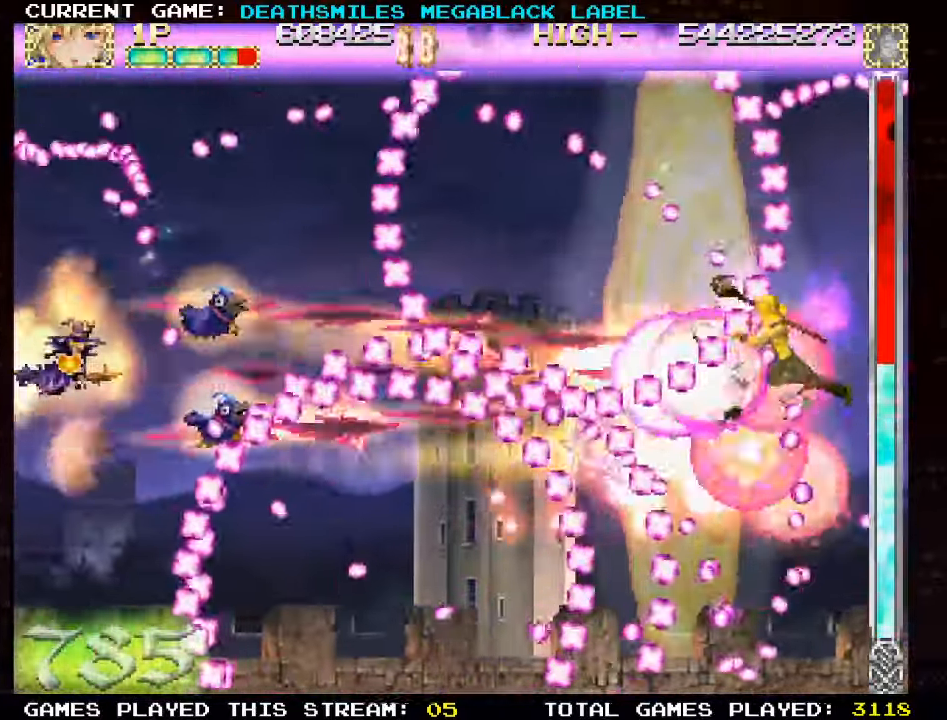
{"dt_ms": 500, "buttons": ["TRIANGLE"], "left_stick": "right", "events": [[50, "left_stick", "up"], [184, "left_stick", "center"], [317, "left_stick", "right"]]}
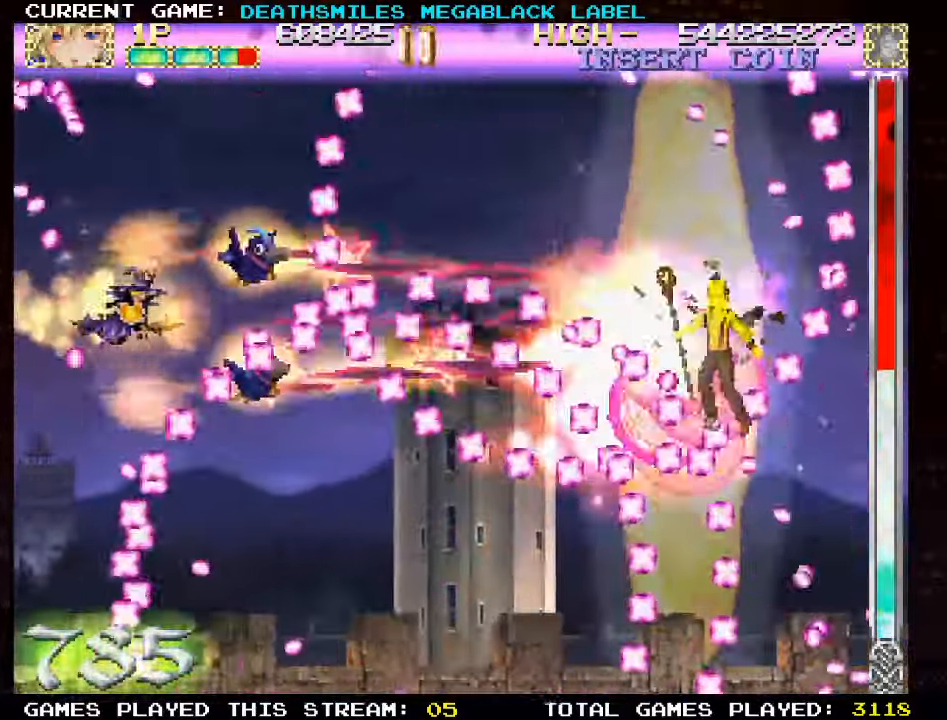
{"dt_ms": 500, "buttons": ["TRIANGLE"], "left_stick": "left", "events": [[117, "left_stick", "up"], [217, "left_stick", "left"], [267, "left_stick", "center"], [434, "left_stick", "left"]]}
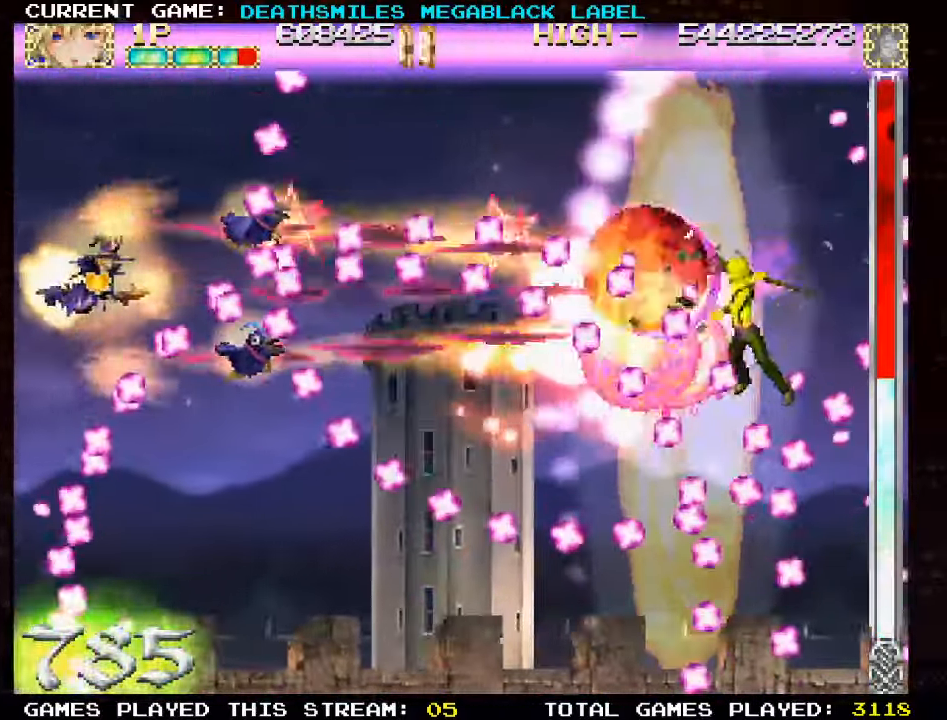
{"dt_ms": 500, "buttons": ["TRIANGLE"], "left_stick": "center", "events": [[67, "left_stick", "center"]]}